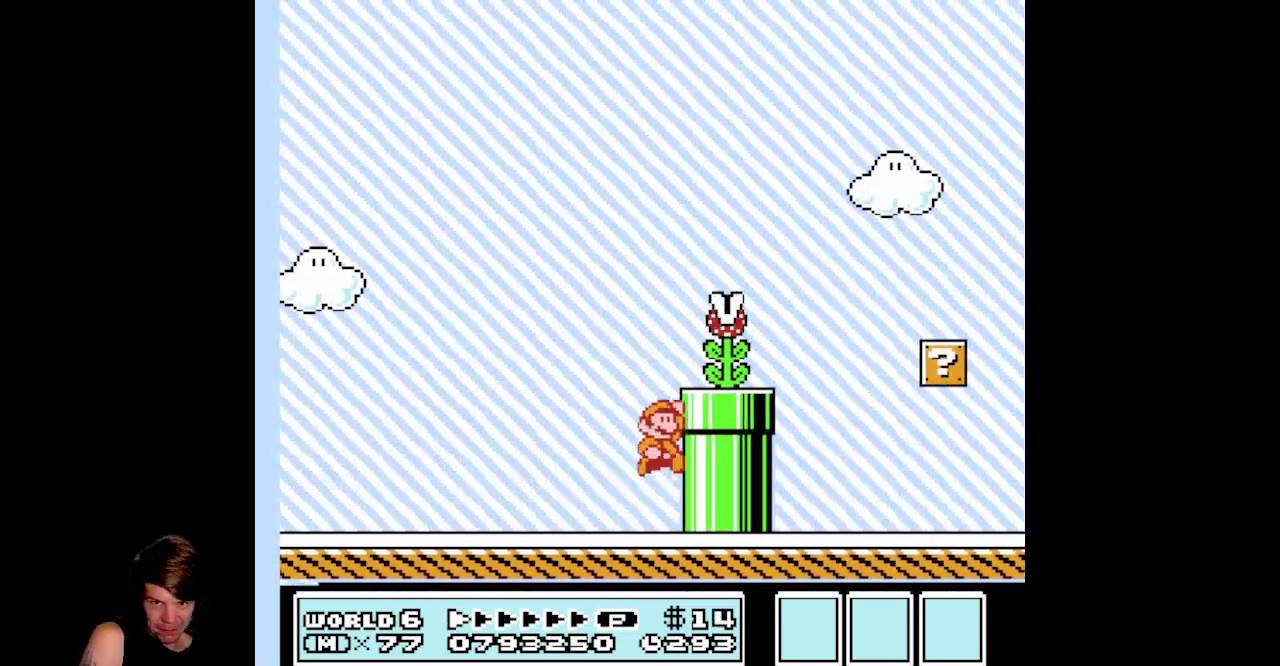
Gameplay with a controller (Nintendo layout); each line is a JSON object with the inputs held at the frame after it. "events" lists button and stick changes between this image and that frame as [ms after this image, input, new state], when the widget could be followed in between. Not read: L3 R3.
{"buttons": ["B"], "events": [[50, "B", "up"], [67, "A", "up"], [150, "B", "down"]]}
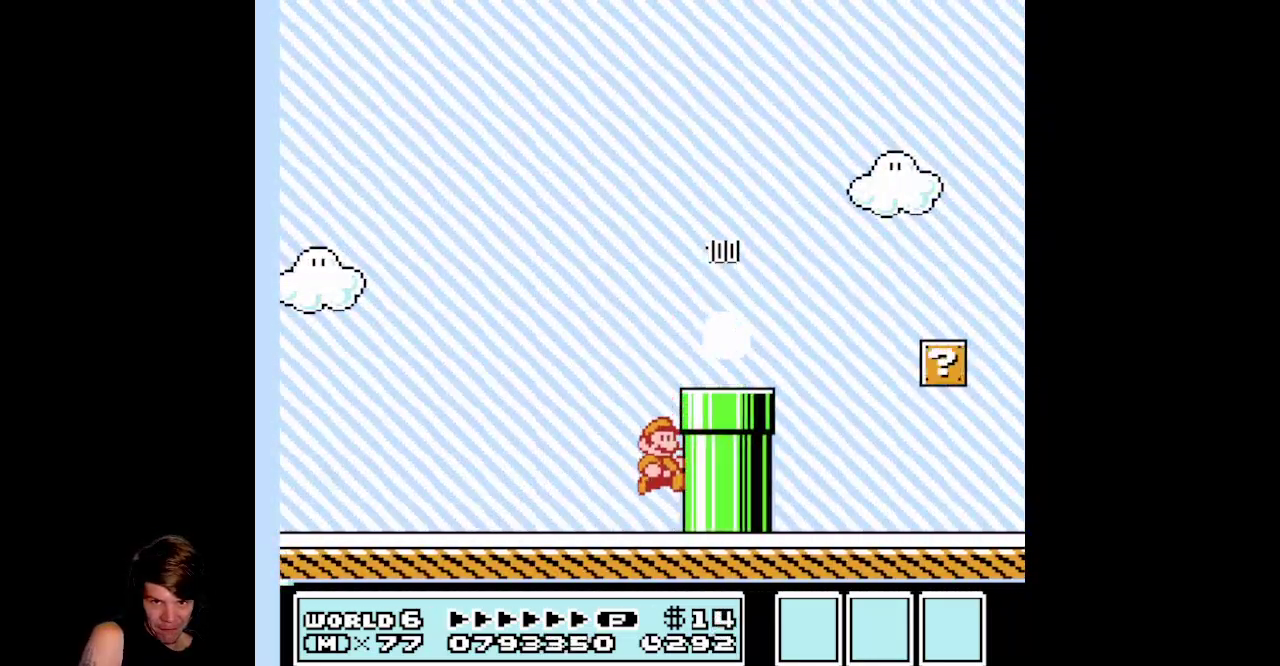
{"buttons": ["DPAD_RIGHT"], "events": [[167, "A", "down"], [217, "DPAD_RIGHT", "down"], [450, "A", "up"], [467, "B", "up"]]}
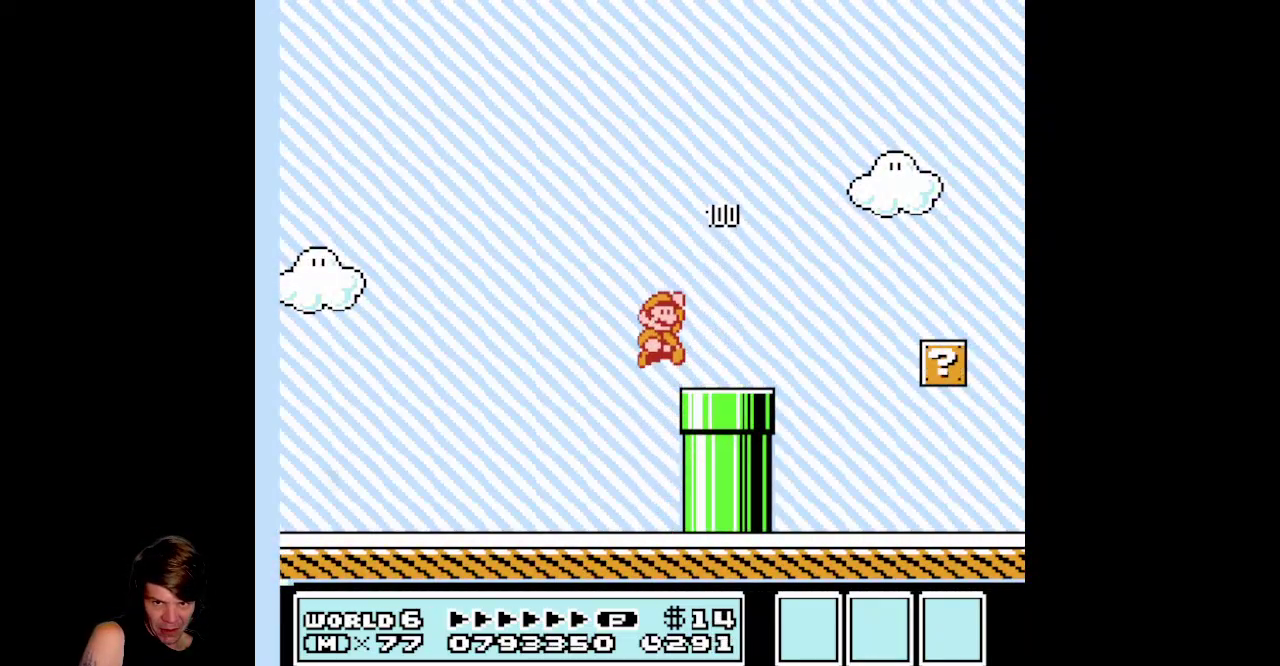
{"buttons": ["B", "DPAD_RIGHT"], "events": [[83, "B", "down"], [183, "B", "up"], [250, "B", "down"], [367, "B", "up"], [433, "B", "down"]]}
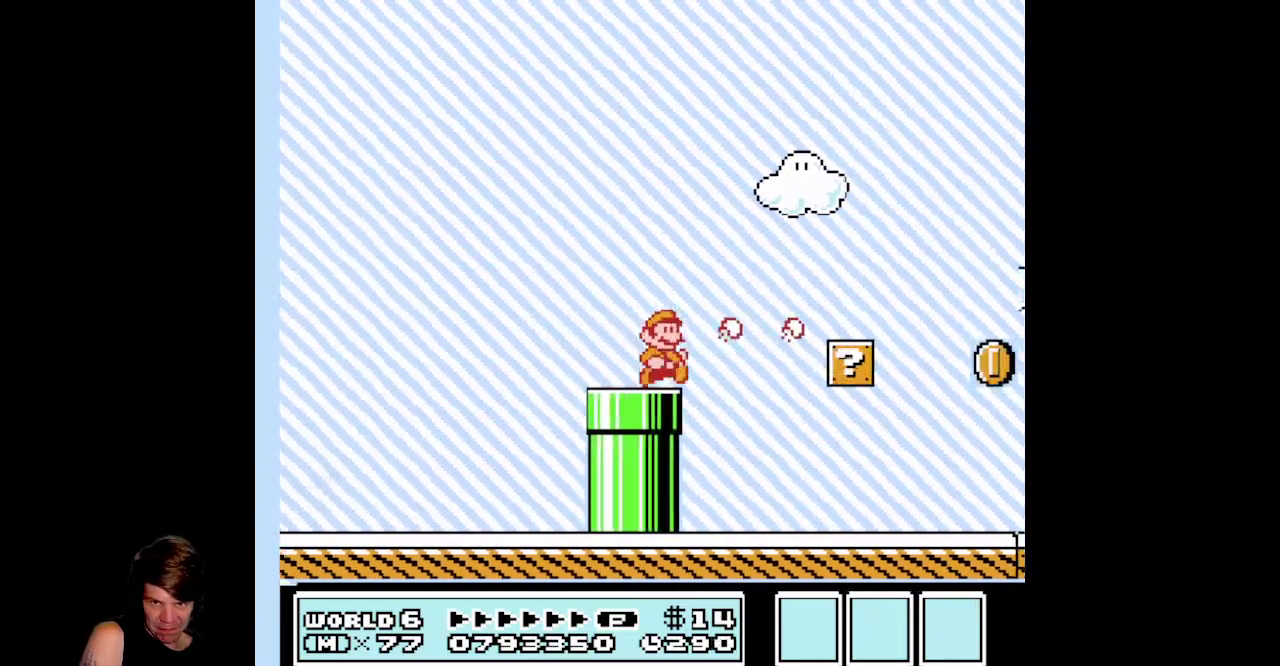
{"buttons": ["A", "B", "DPAD_LEFT"], "events": [[117, "DPAD_RIGHT", "up"], [133, "B", "up"], [400, "B", "down"], [400, "DPAD_LEFT", "down"], [483, "A", "down"]]}
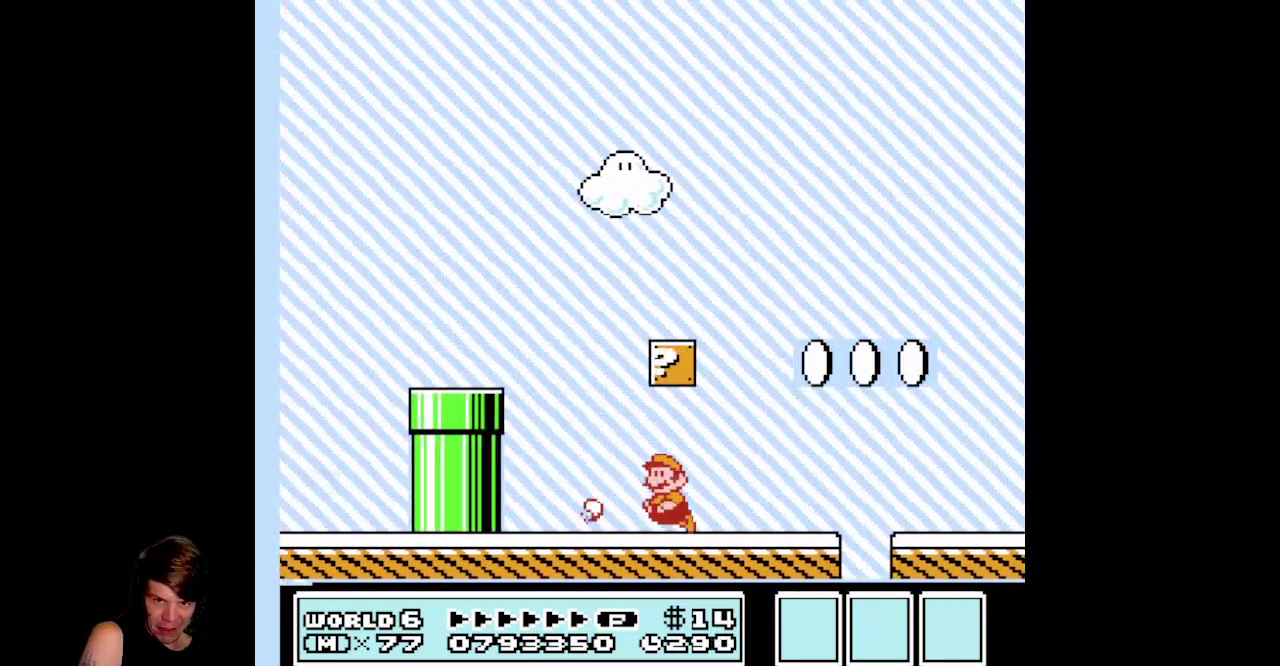
{"buttons": ["B", "DPAD_RIGHT"], "events": [[217, "A", "up"], [300, "DPAD_LEFT", "up"], [433, "DPAD_RIGHT", "down"]]}
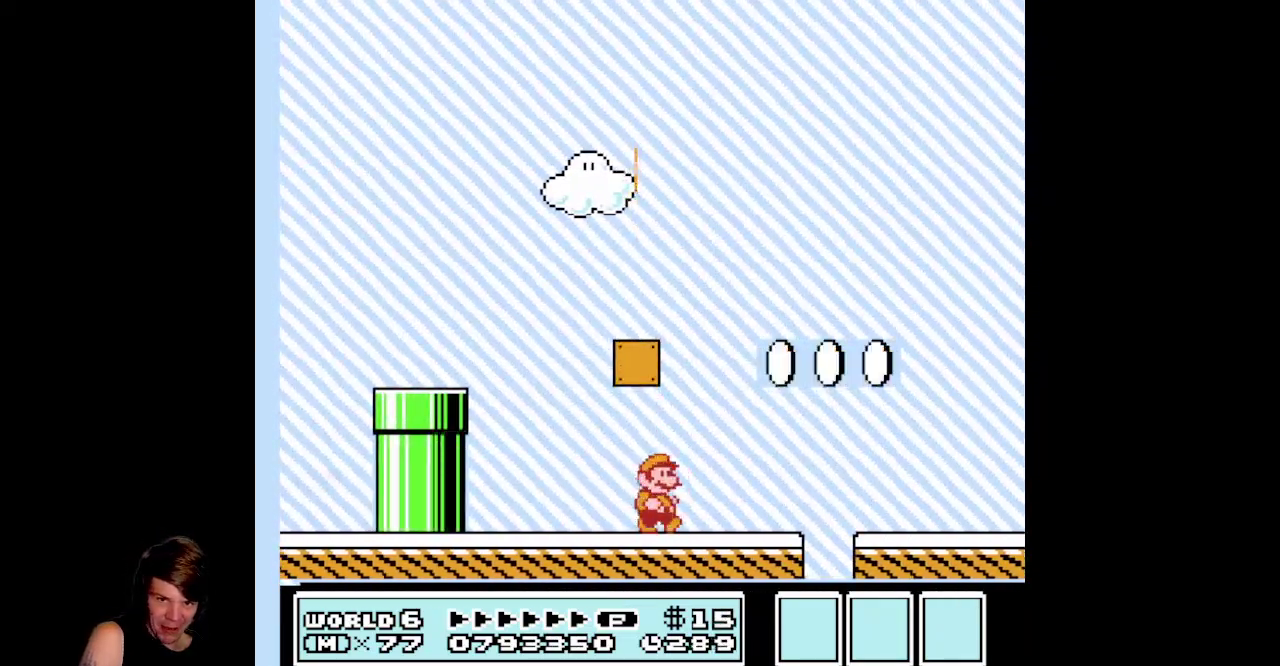
{"buttons": ["A", "B", "DPAD_RIGHT"], "events": [[350, "A", "down"]]}
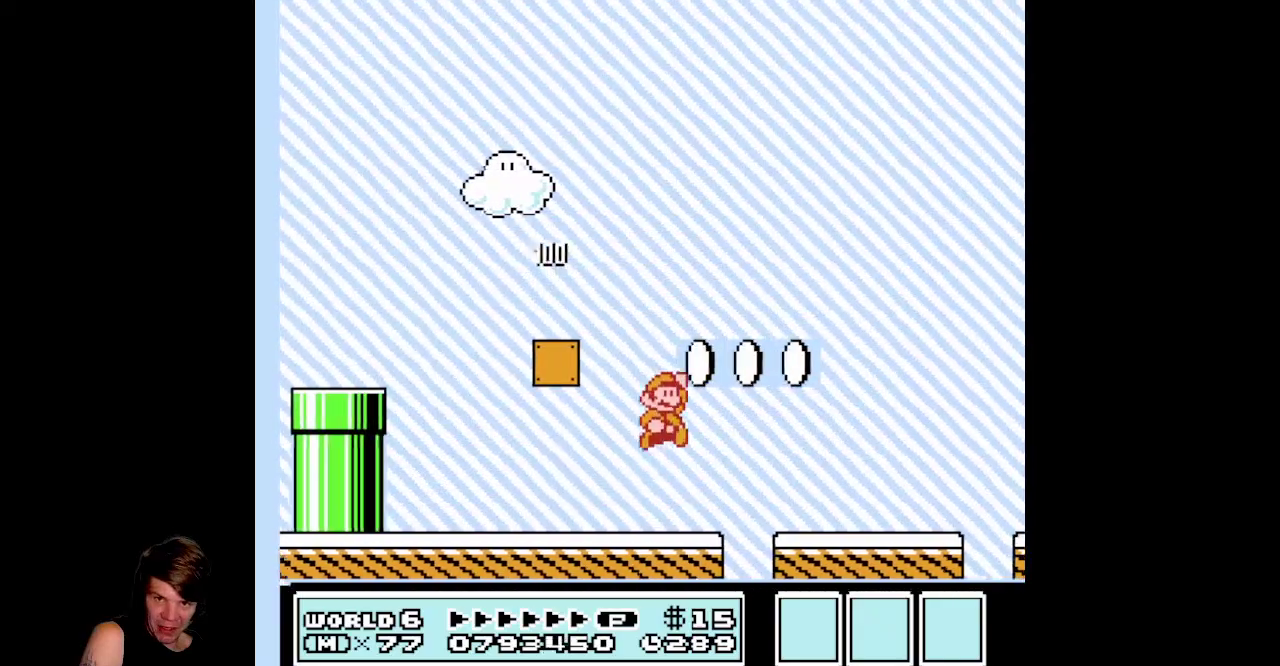
{"buttons": ["B", "DPAD_LEFT"], "events": [[67, "A", "up"], [100, "B", "up"], [200, "B", "down"], [200, "DPAD_RIGHT", "up"], [267, "DPAD_LEFT", "down"]]}
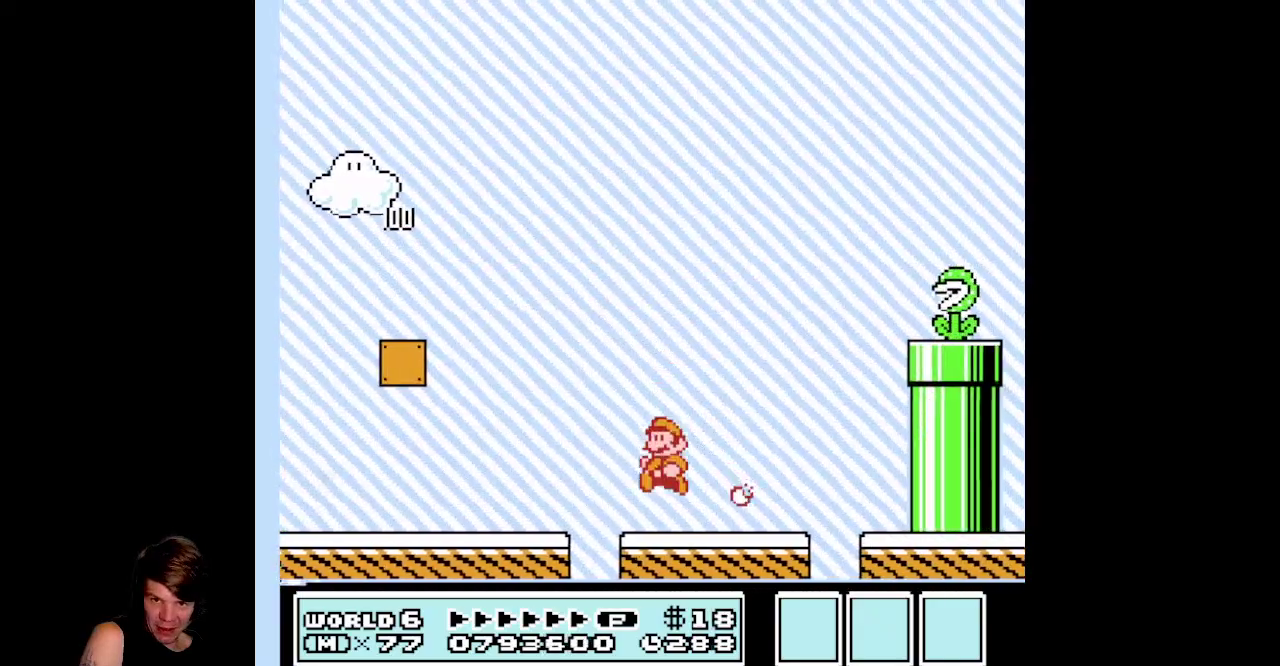
{"buttons": ["B"], "events": [[133, "DPAD_LEFT", "up"], [167, "DPAD_RIGHT", "down"], [383, "DPAD_RIGHT", "up"]]}
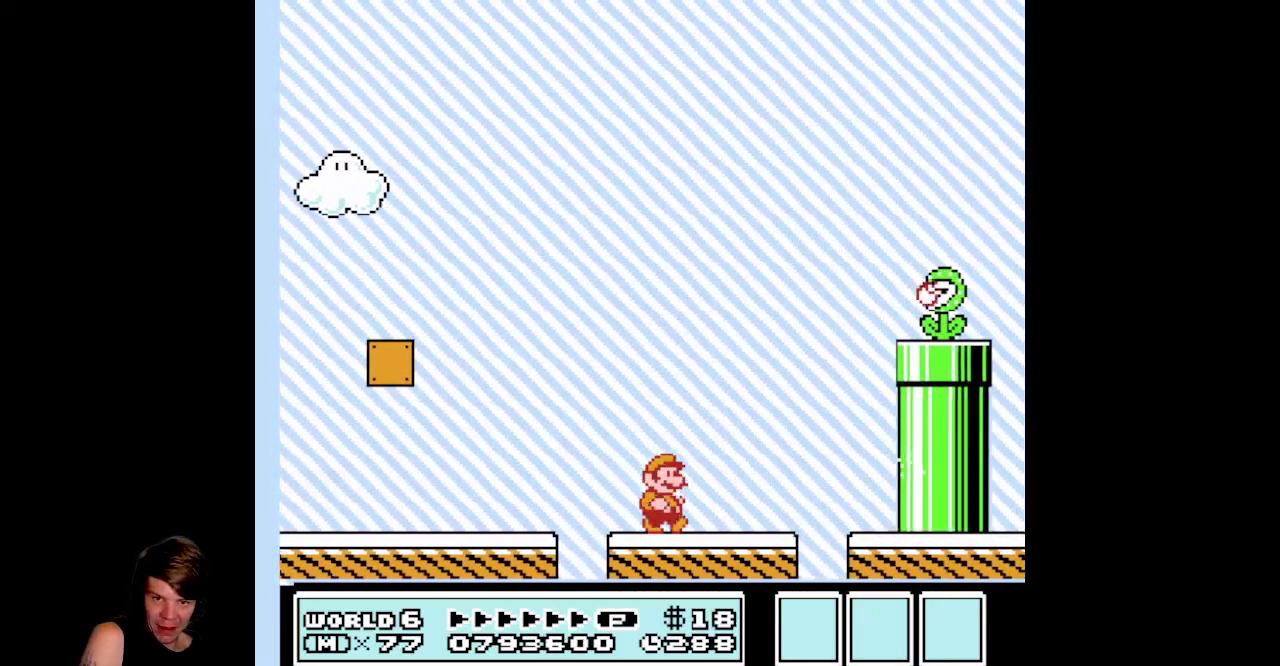
{"buttons": ["B"], "events": []}
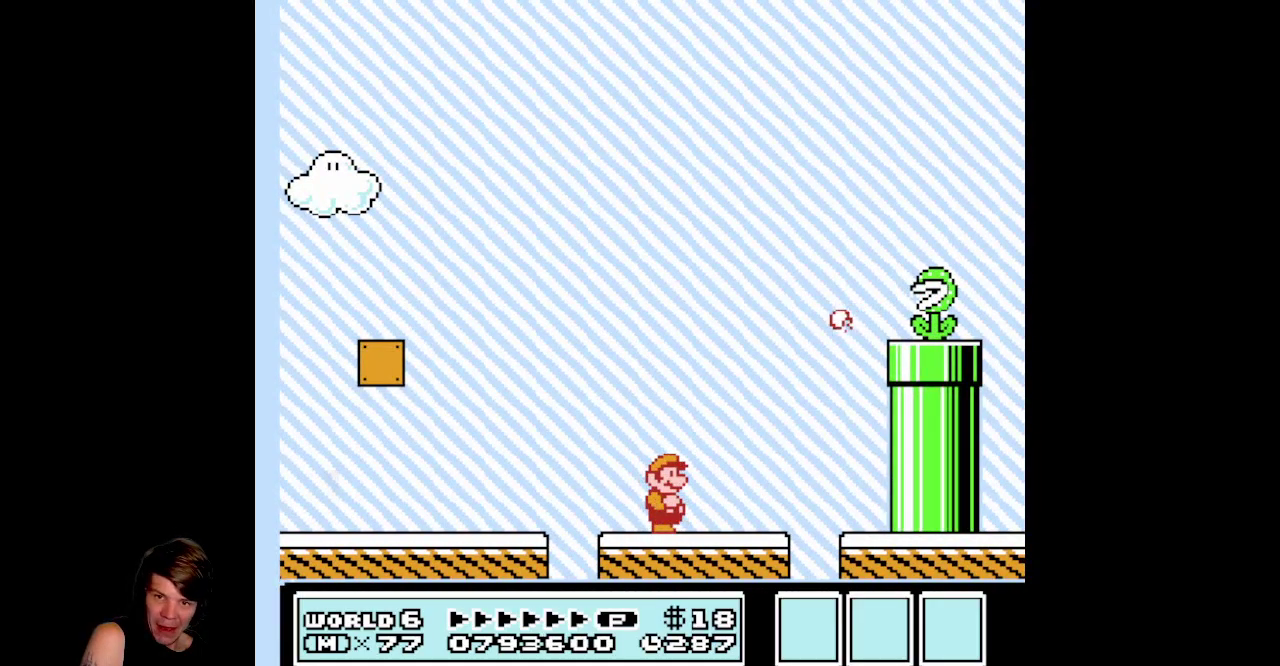
{"buttons": ["B"], "events": [[183, "DPAD_RIGHT", "down"], [417, "DPAD_RIGHT", "up"]]}
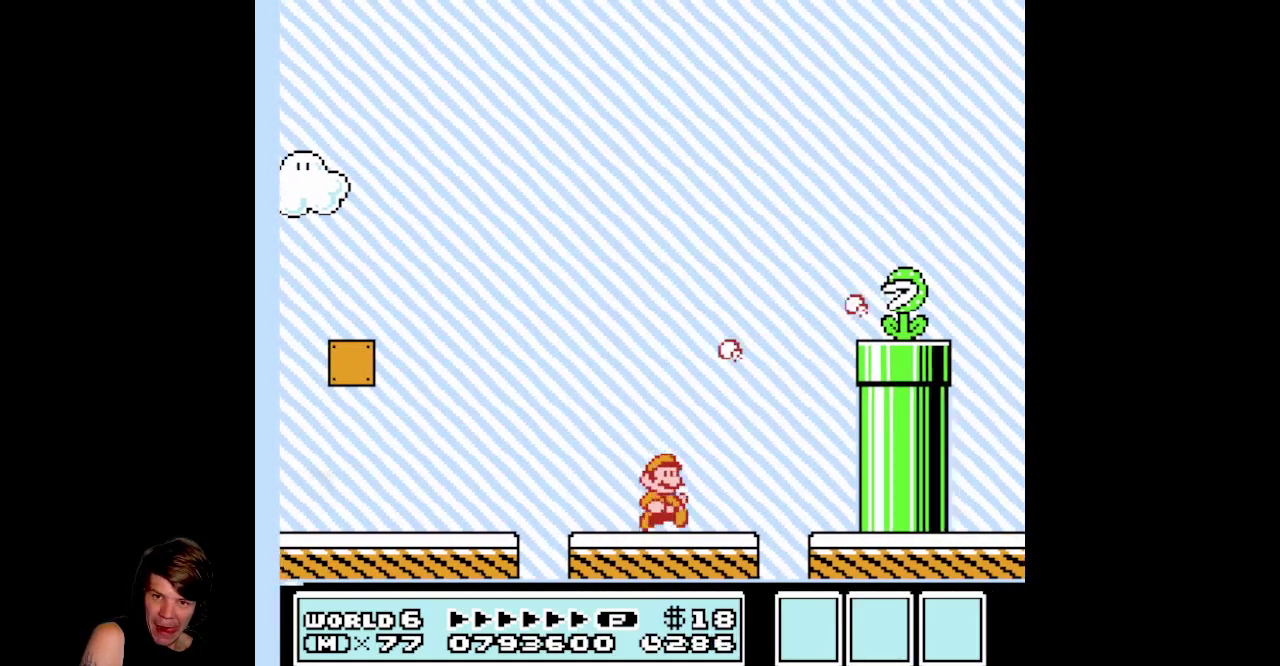
{"buttons": ["B"], "events": [[150, "DPAD_LEFT", "down"], [450, "DPAD_LEFT", "up"]]}
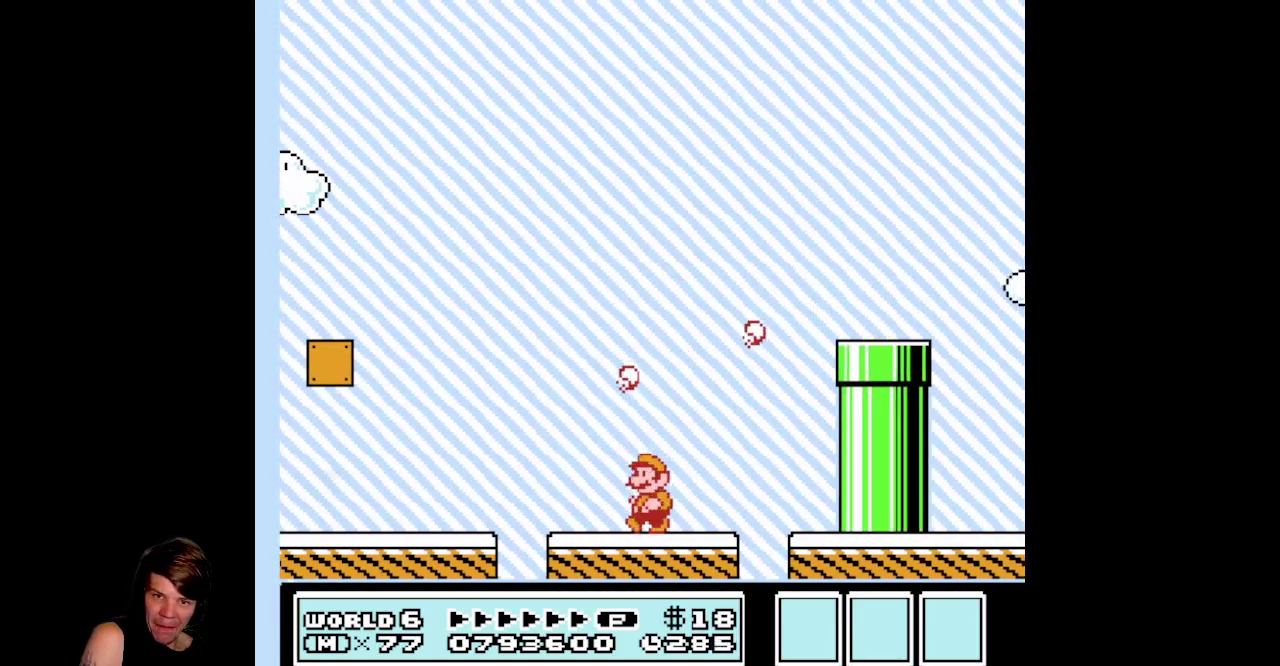
{"buttons": ["B", "DPAD_RIGHT"], "events": [[33, "DPAD_RIGHT", "down"]]}
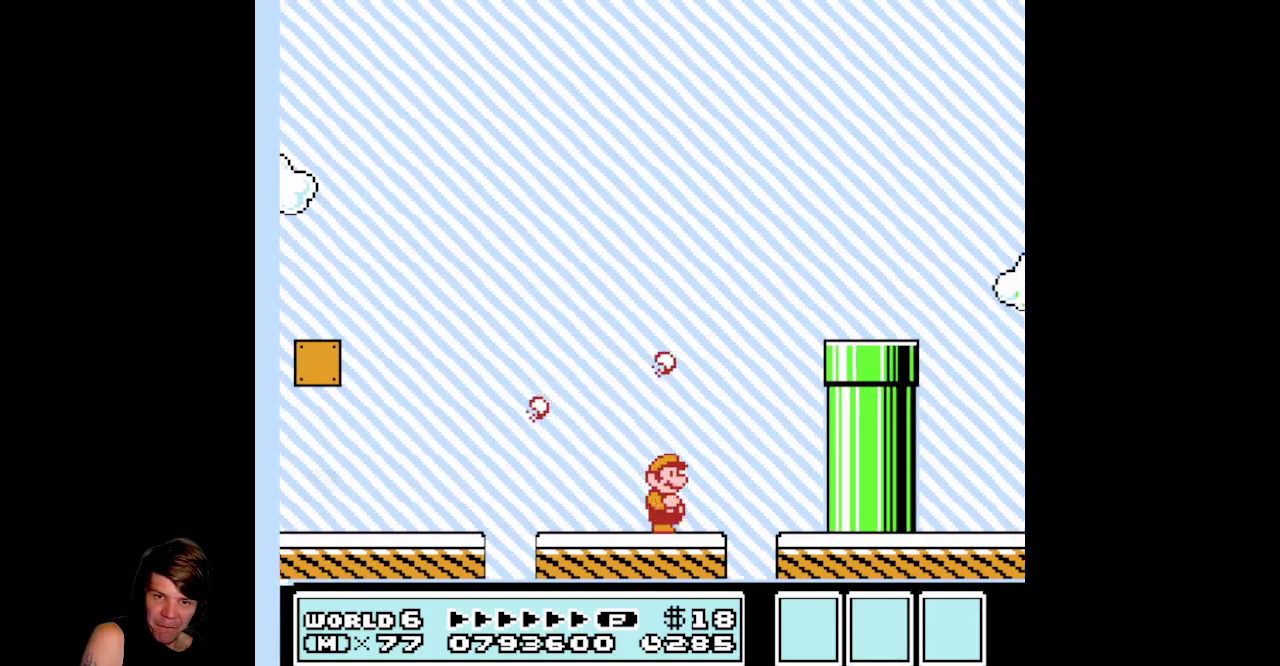
{"buttons": ["A", "B", "DPAD_RIGHT"], "events": [[100, "A", "down"]]}
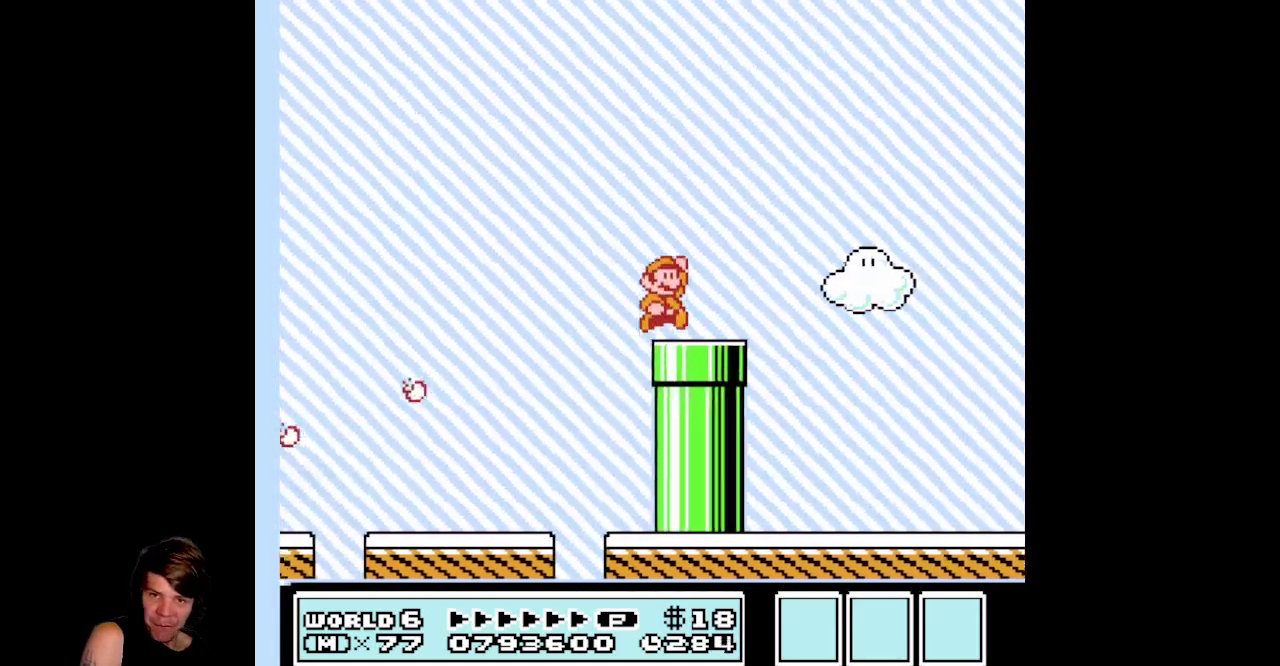
{"buttons": ["B", "DPAD_UP", "DPAD_LEFT"], "events": [[250, "DPAD_RIGHT", "up"], [250, "DPAD_UP", "down"], [267, "DPAD_LEFT", "down"], [300, "A", "up"], [300, "B", "up"], [300, "DPAD_UP", "up"], [367, "B", "down"], [467, "DPAD_UP", "down"]]}
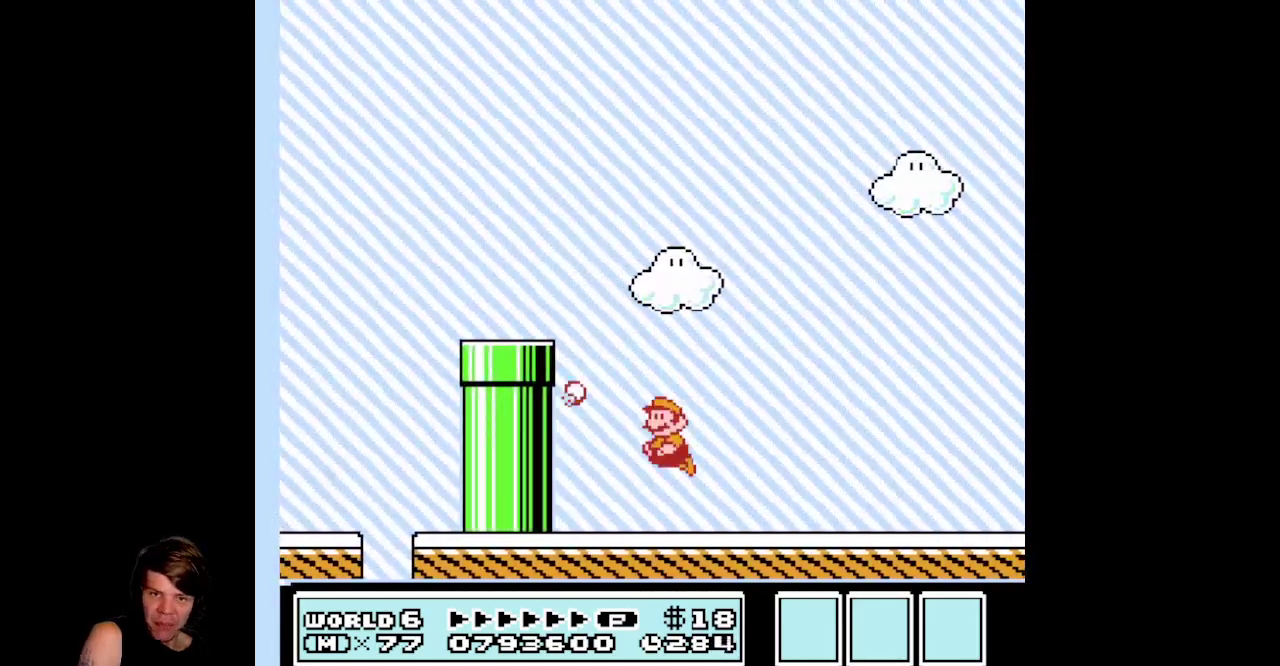
{"buttons": [], "events": [[17, "DPAD_UP", "up"], [33, "DPAD_LEFT", "up"], [117, "B", "up"], [183, "DPAD_RIGHT", "down"], [383, "B", "down"], [467, "DPAD_RIGHT", "up"], [500, "B", "up"]]}
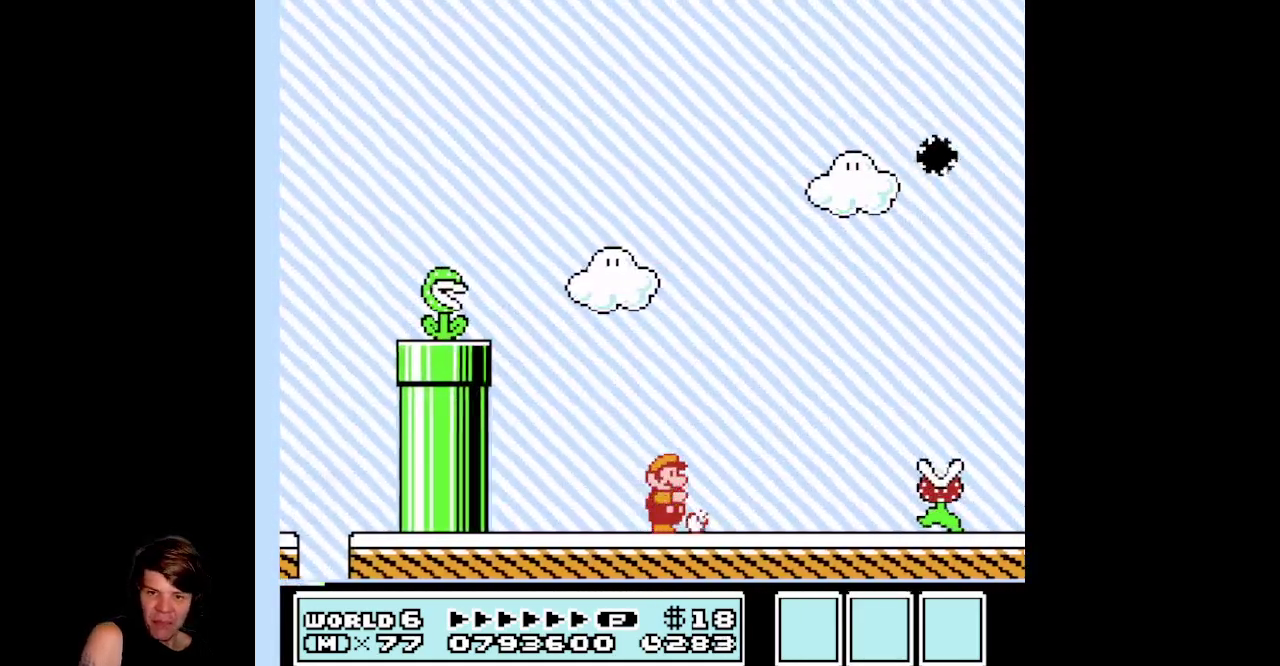
{"buttons": ["B", "DPAD_RIGHT"], "events": [[83, "B", "down"], [183, "B", "up"], [217, "DPAD_RIGHT", "down"], [267, "B", "down"], [367, "B", "up"], [450, "B", "down"]]}
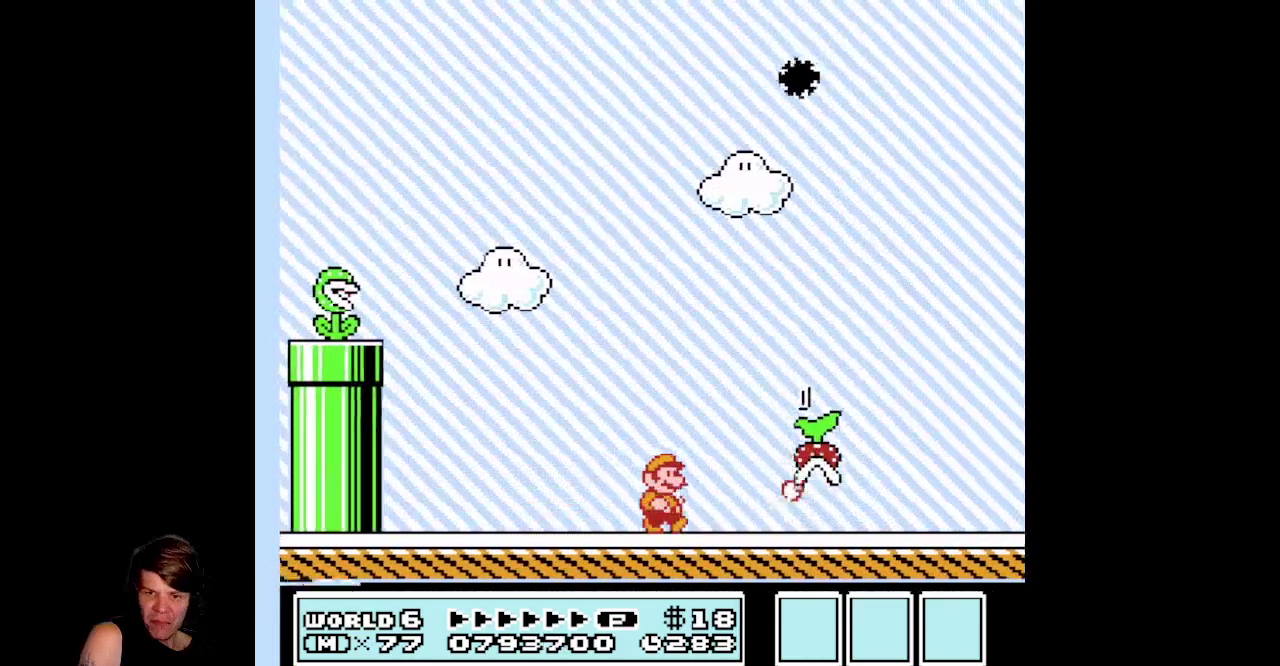
{"buttons": ["B"], "events": [[50, "B", "up"], [133, "B", "down"], [250, "B", "up"], [317, "B", "down"], [367, "DPAD_RIGHT", "up"], [433, "B", "up"], [500, "B", "down"]]}
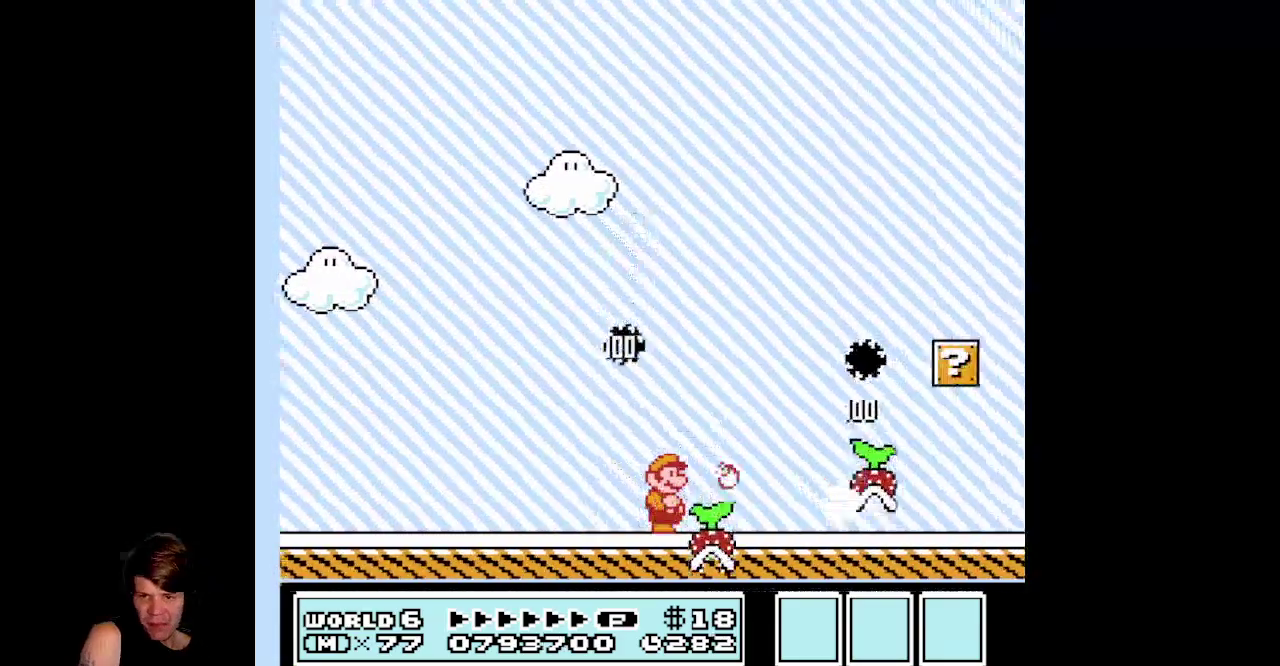
{"buttons": ["B", "DPAD_RIGHT"], "events": [[117, "B", "up"], [167, "B", "down"], [300, "B", "up"], [350, "B", "down"], [350, "DPAD_RIGHT", "down"]]}
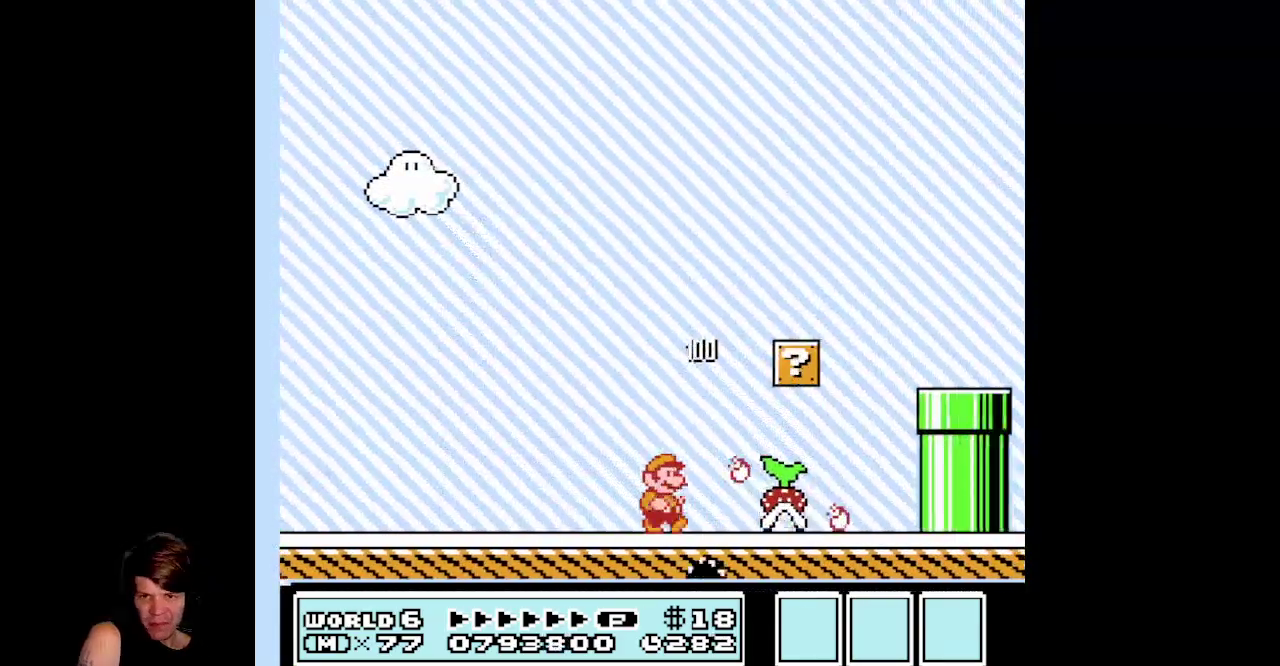
{"buttons": ["A", "B", "DPAD_LEFT"], "events": [[183, "A", "down"], [200, "DPAD_RIGHT", "up"], [217, "DPAD_LEFT", "down"]]}
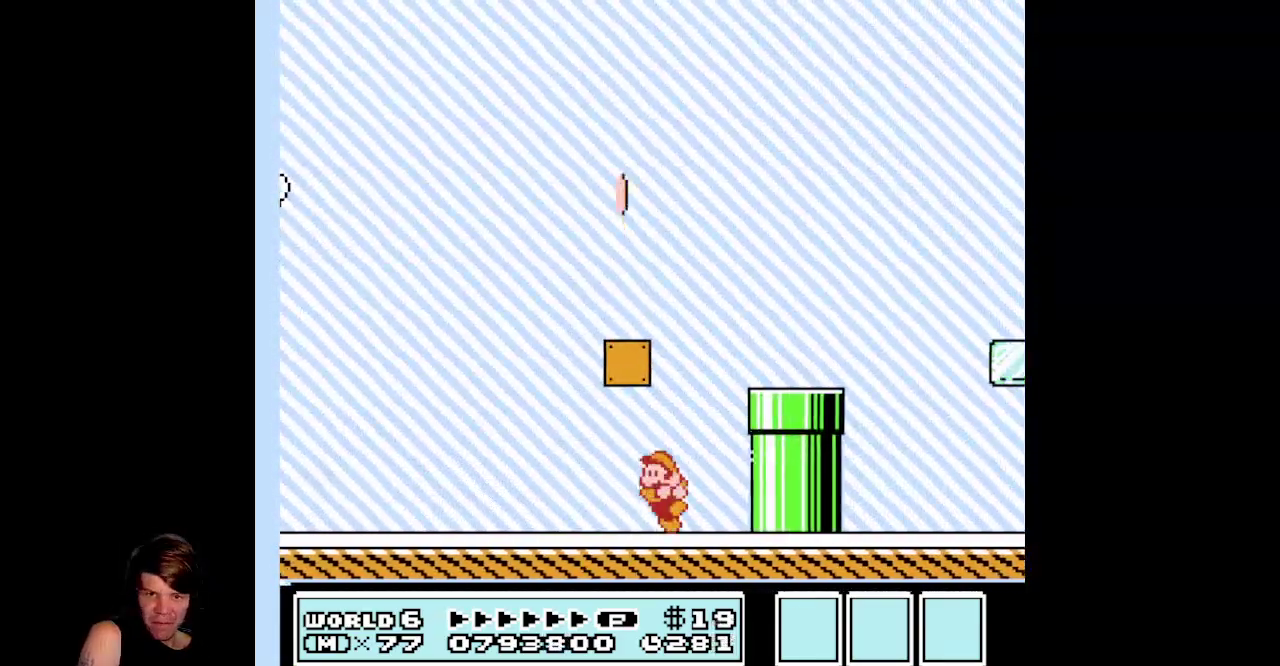
{"buttons": ["A", "B", "DPAD_RIGHT"], "events": [[17, "A", "up"], [17, "DPAD_LEFT", "up"], [50, "DPAD_RIGHT", "down"], [250, "A", "down"]]}
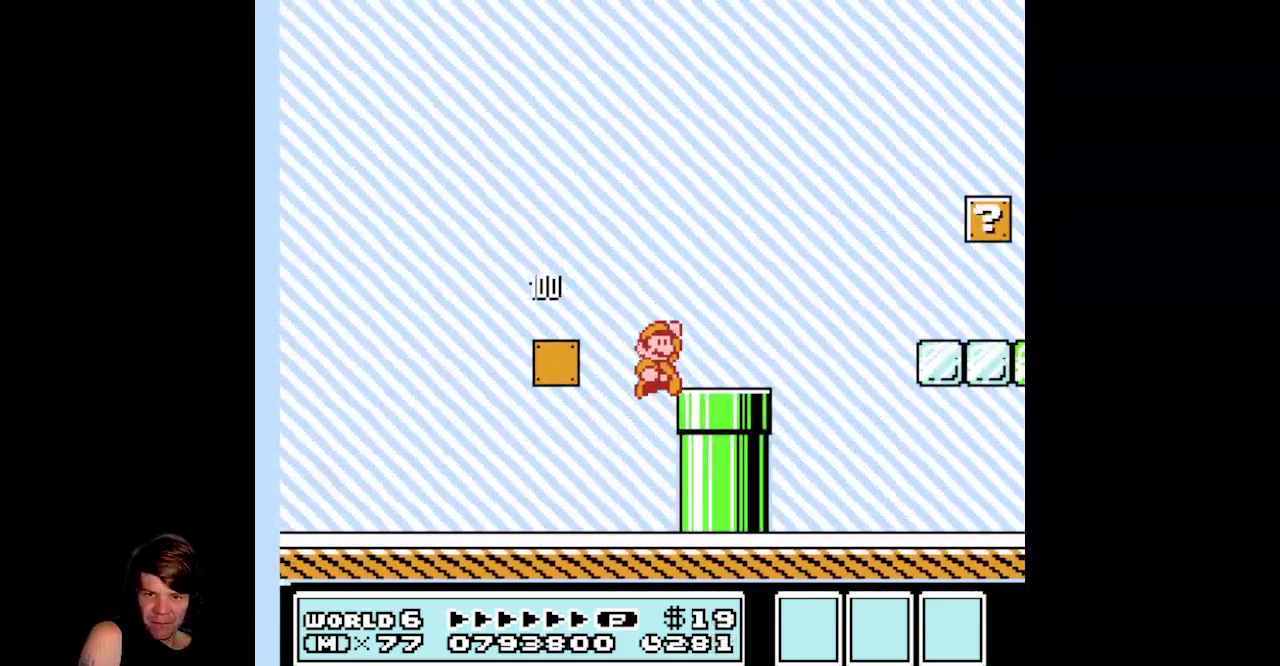
{"buttons": ["DPAD_RIGHT"], "events": [[183, "A", "up"], [183, "B", "up"], [250, "DPAD_RIGHT", "up"], [417, "DPAD_RIGHT", "down"]]}
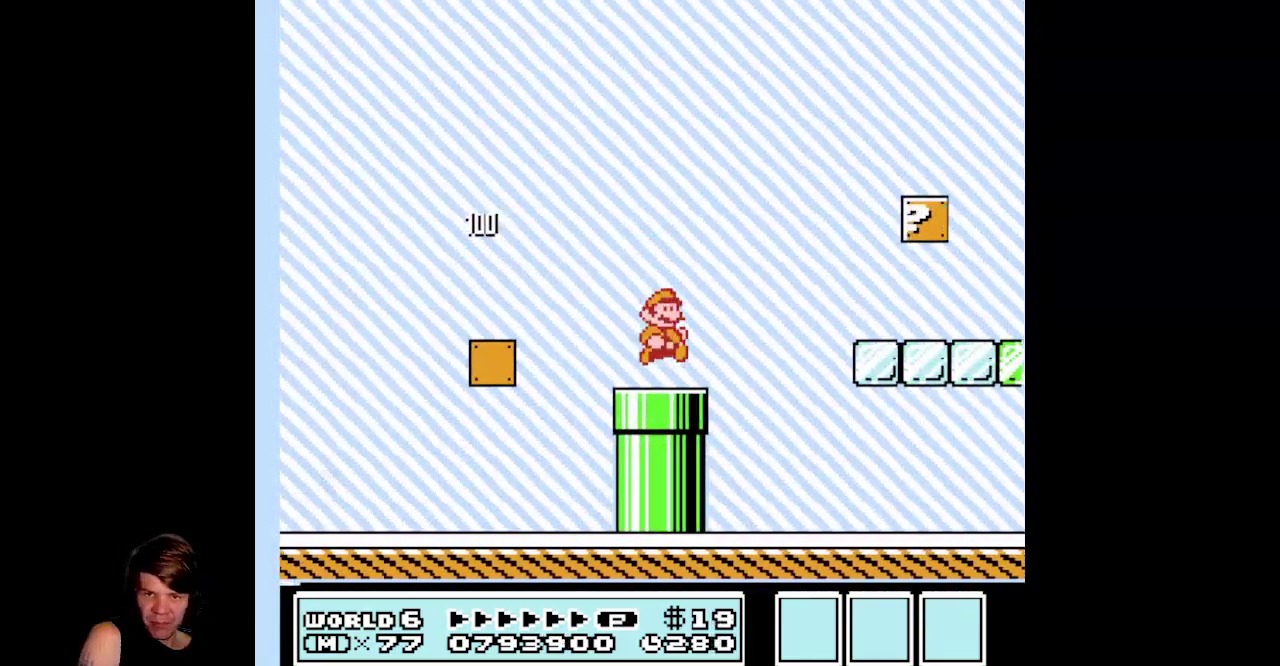
{"buttons": [], "events": [[50, "A", "down"], [50, "B", "down"], [283, "A", "up"], [350, "B", "up"], [450, "DPAD_RIGHT", "up"]]}
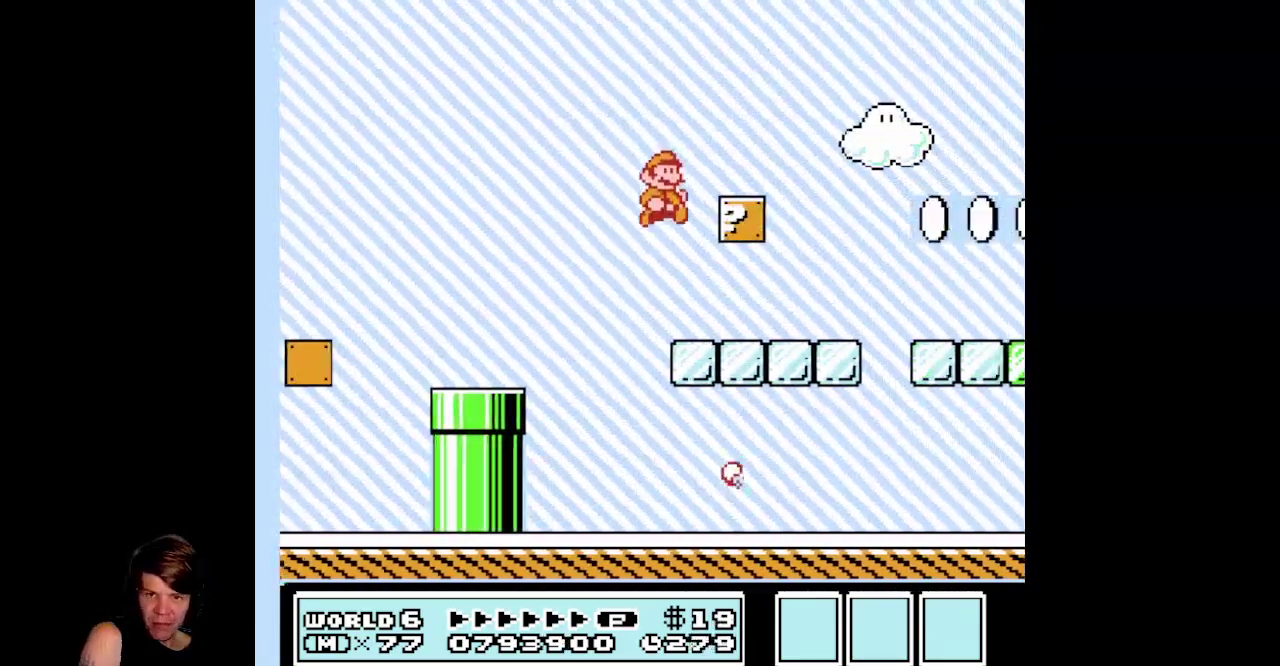
{"buttons": ["B", "DPAD_RIGHT"], "events": [[100, "B", "down"], [217, "B", "up"], [300, "B", "down"], [350, "DPAD_RIGHT", "down"], [400, "B", "up"], [500, "B", "down"]]}